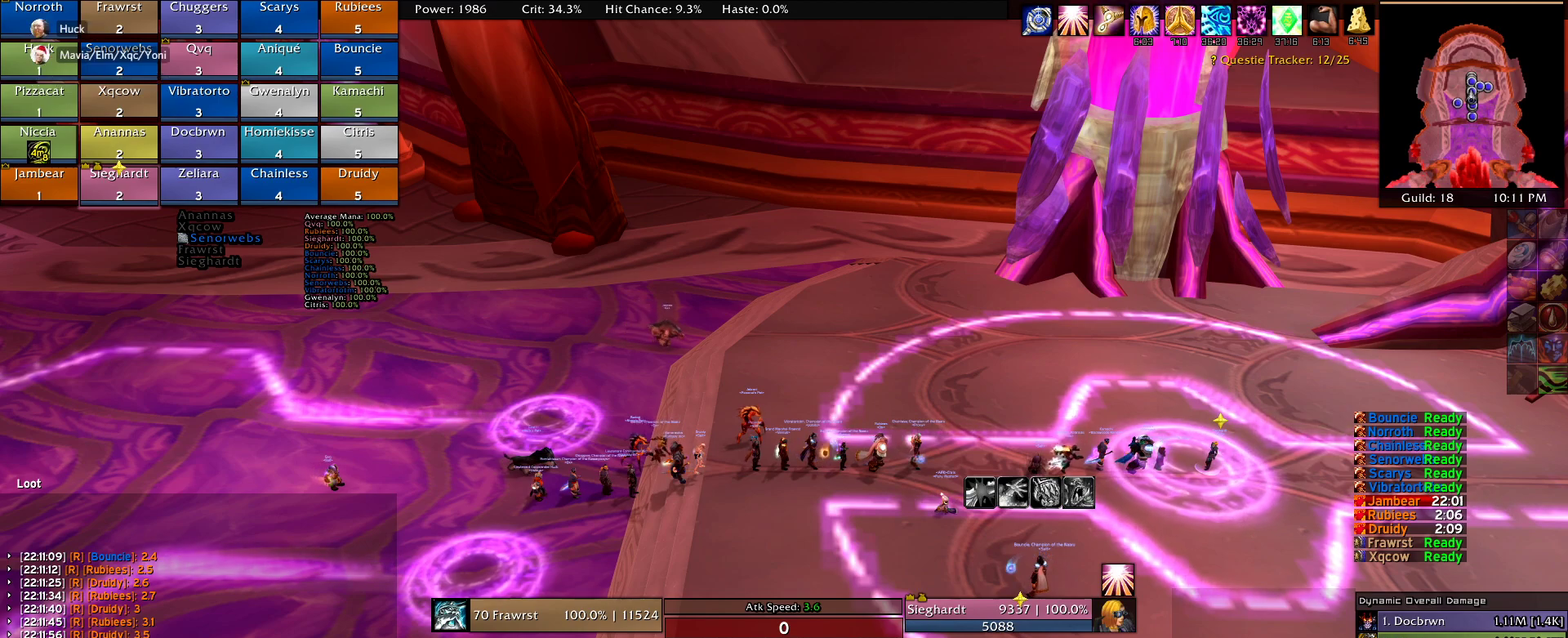
Gameplay with keyboard and mouse; each line is a JSON object with the keys and mouse buttons held at the frame after it. "events" lists presses ("down") and releases ("up") of "1", "2", "3", "4", "5", "a", "alt", "c", "caps_lock", "ctrl", "d", "e", "f", "g", "q", "r", "s", "shift", "t", "tab", "v", "w", "x", "z", "mouse_left", "mouse_wheel" and "mouse_right" between this image and that frame as [ms after this image, input, new state], when the widget could be followed in between. "mouse_left", "mouse_wheel", "mouse_right" = the "left", "wheel", "right" buttons of the "mouse" list. No other keys are recorded. "wheel" means that the mouse wheel is clicked or scrolled. Mouse movement is not recorded.
{"keys": [], "mouse": ["left"], "events": [[450, "mouse_left", "down"]]}
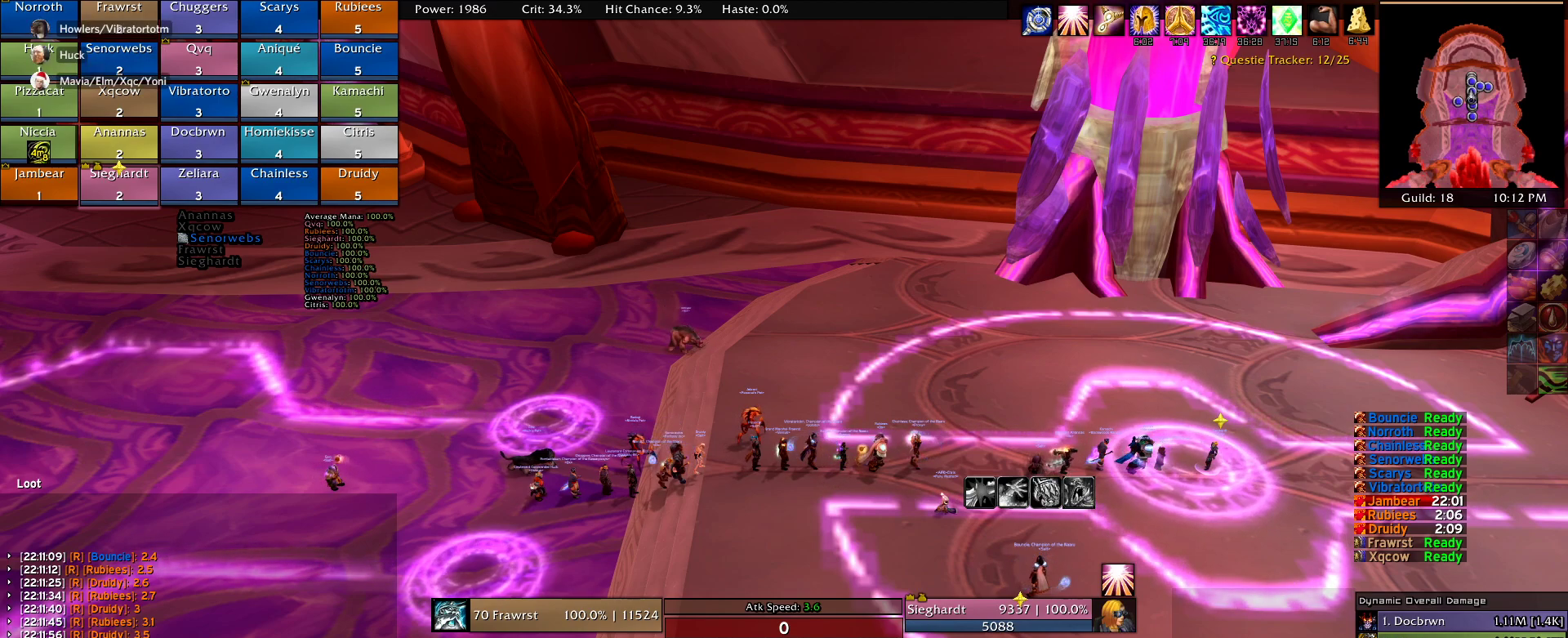
{"keys": [], "mouse": [], "events": [[100, "mouse_left", "up"]]}
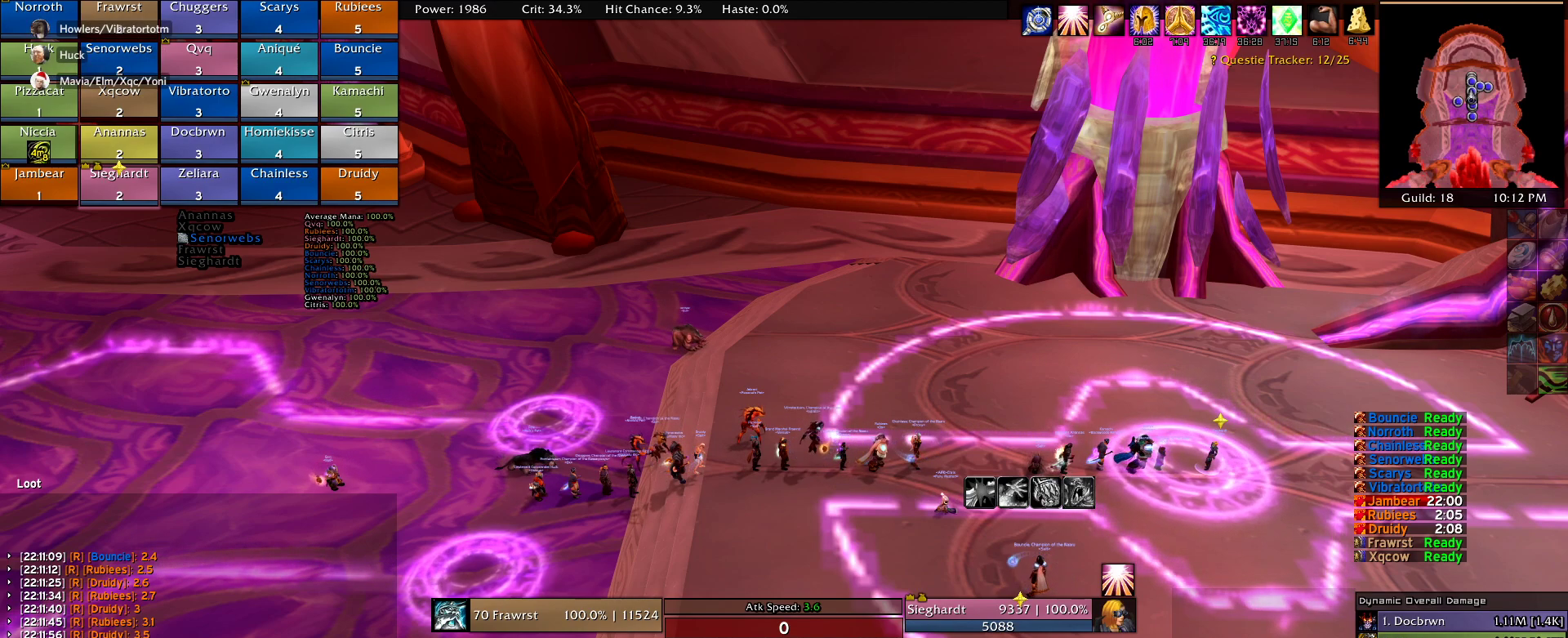
{"keys": [], "mouse": [], "events": []}
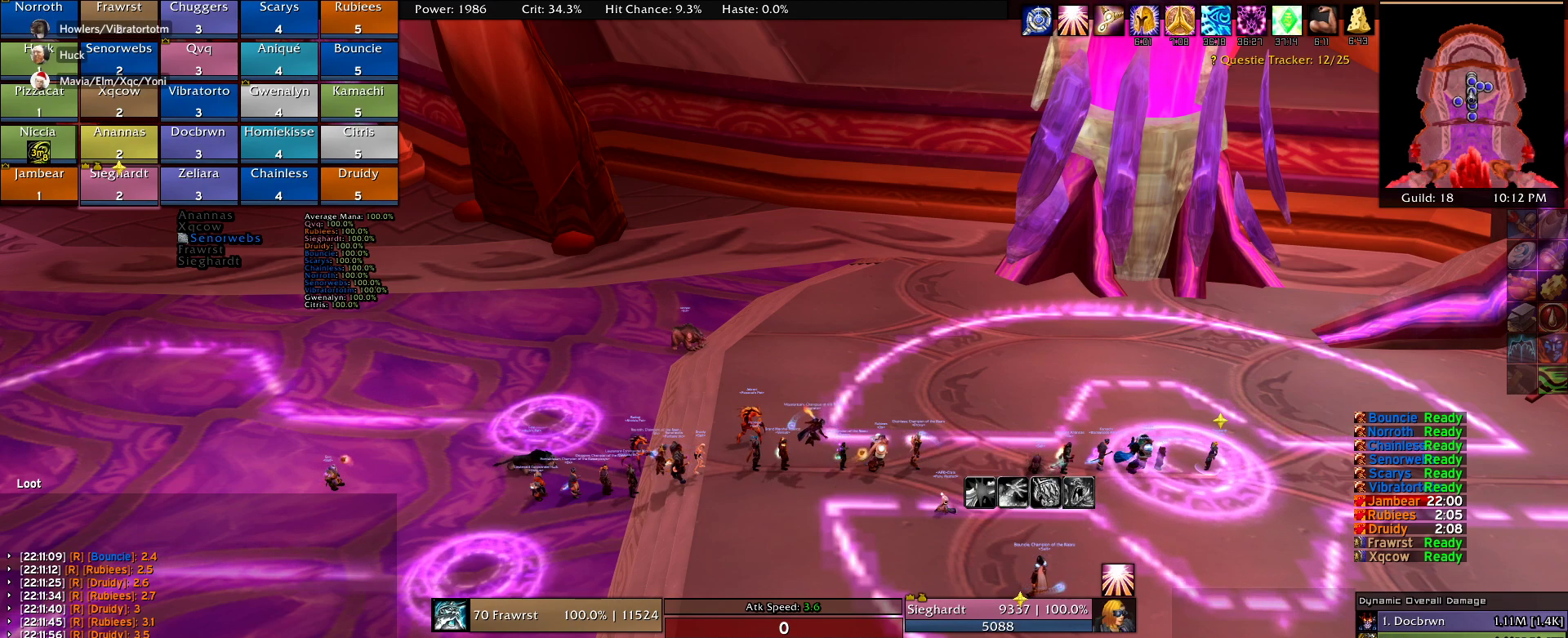
{"keys": [], "mouse": [], "events": [[117, "f", "down"], [267, "f", "up"]]}
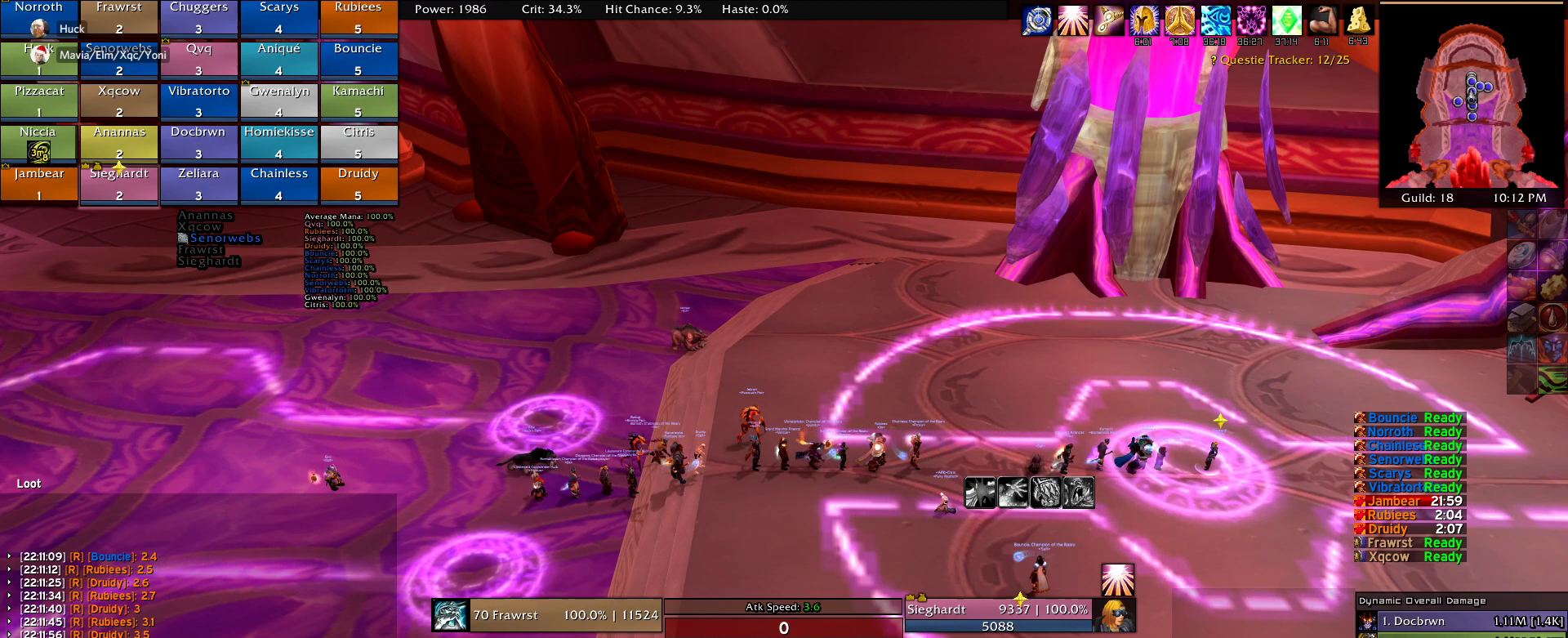
{"keys": [], "mouse": [], "events": [[134, "a", "down"], [234, "a", "up"], [417, "t", "down"], [467, "t", "up"]]}
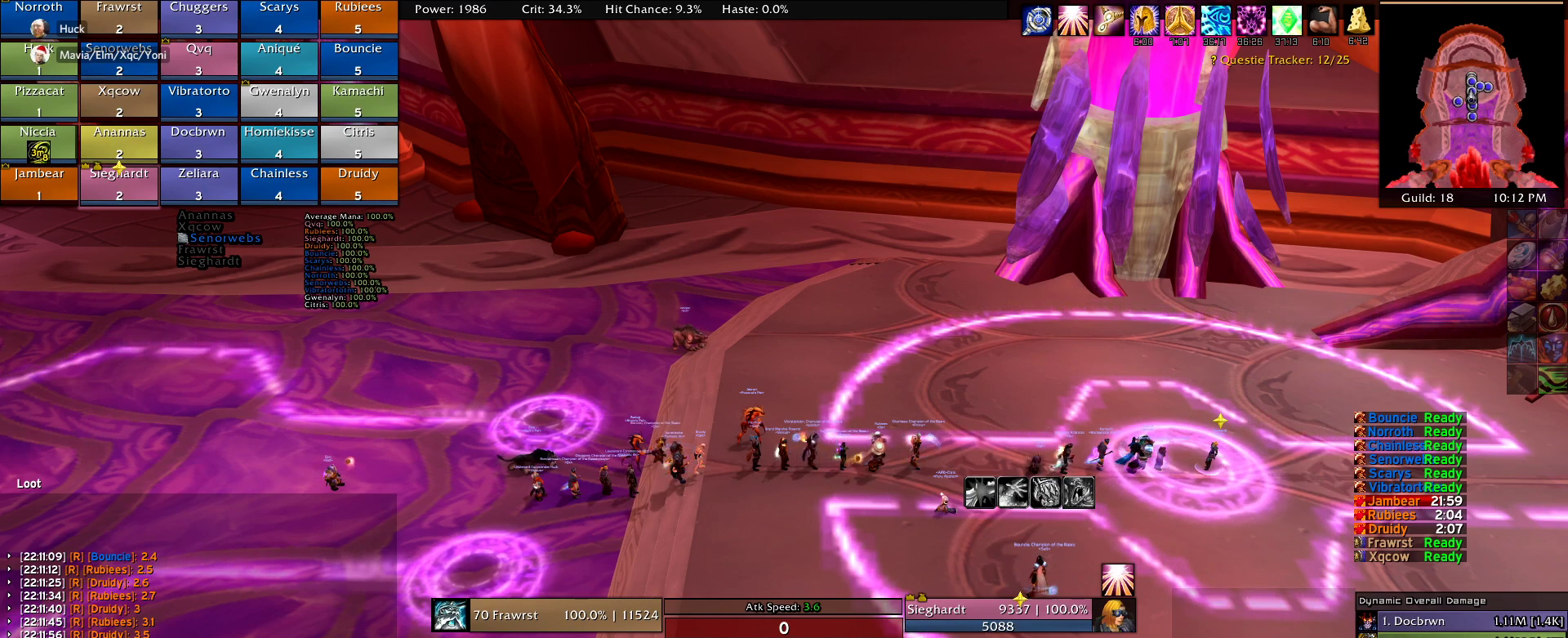
{"keys": [], "mouse": [], "events": [[434, "f", "down"], [484, "f", "up"]]}
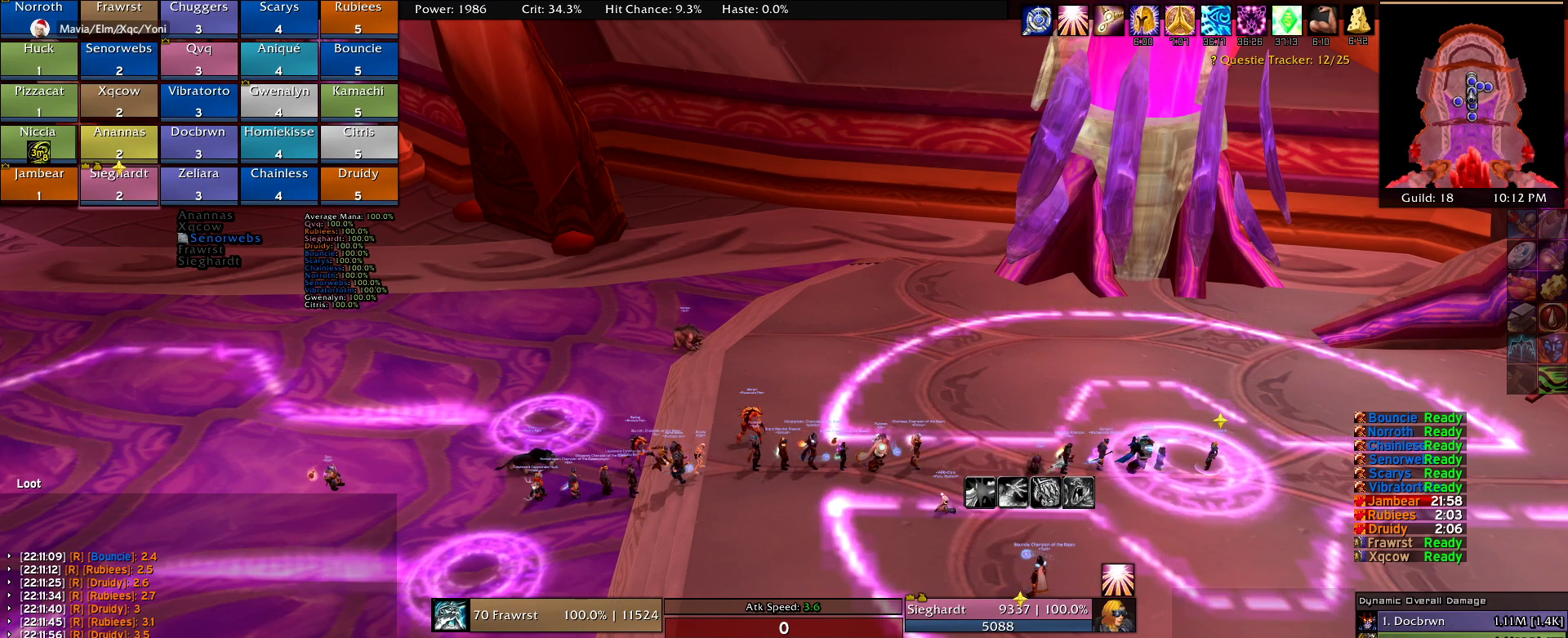
{"keys": [], "mouse": [], "events": [[117, "r", "down"], [167, "r", "up"], [267, "t", "down"], [350, "t", "up"]]}
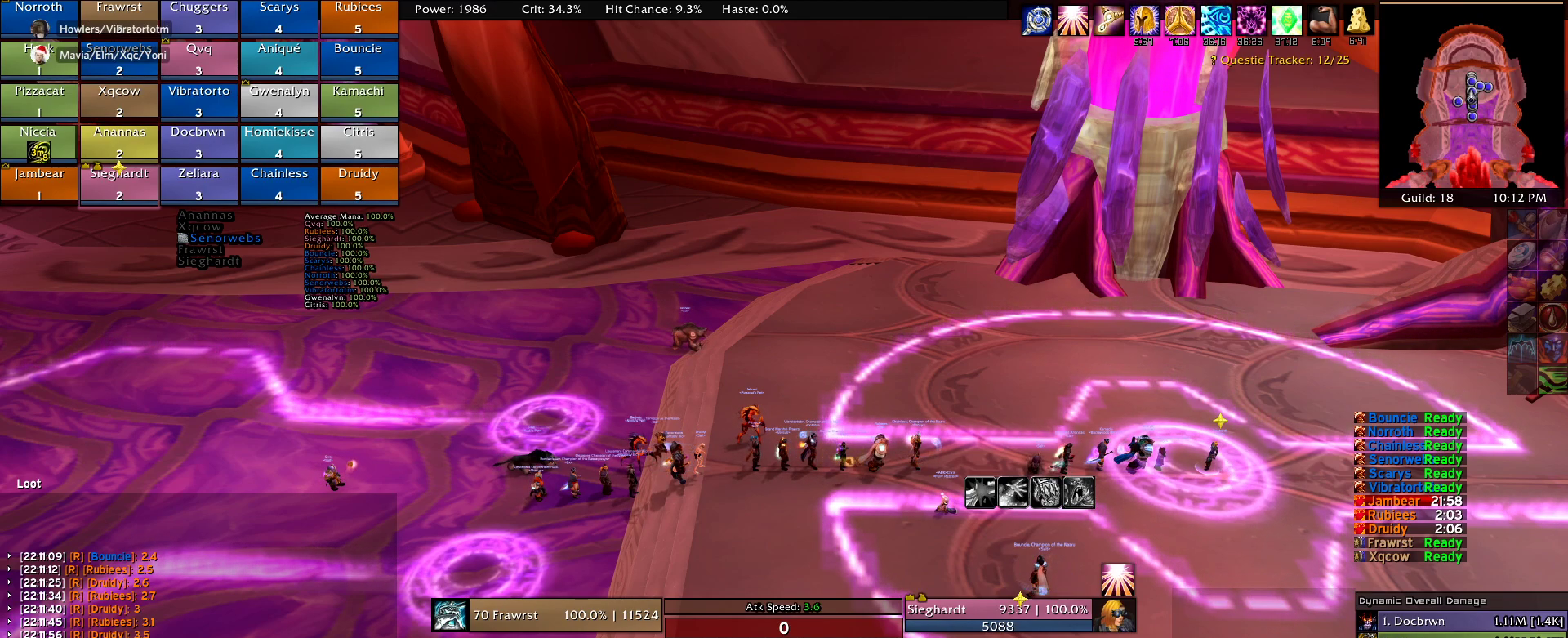
{"keys": [], "mouse": [], "events": [[184, "s", "down"], [234, "s", "up"], [367, "r", "down"], [417, "r", "up"]]}
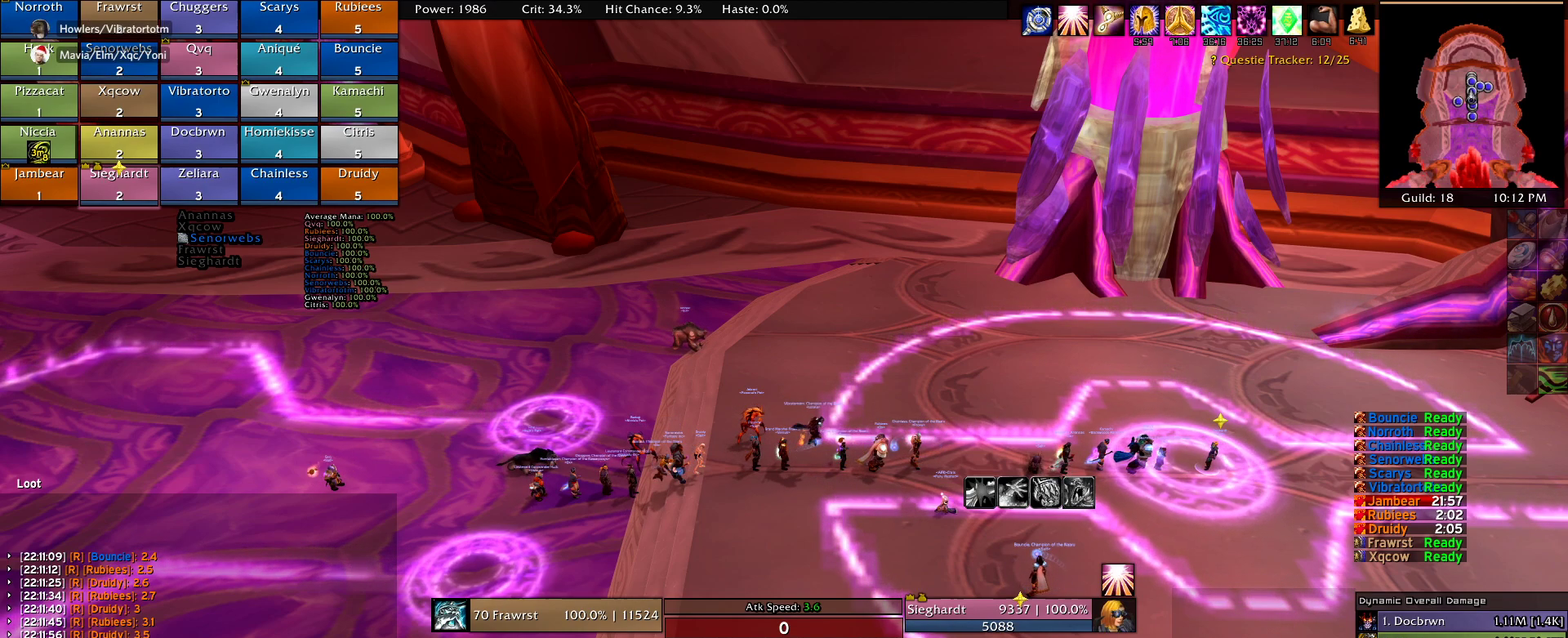
{"keys": [], "mouse": [], "events": []}
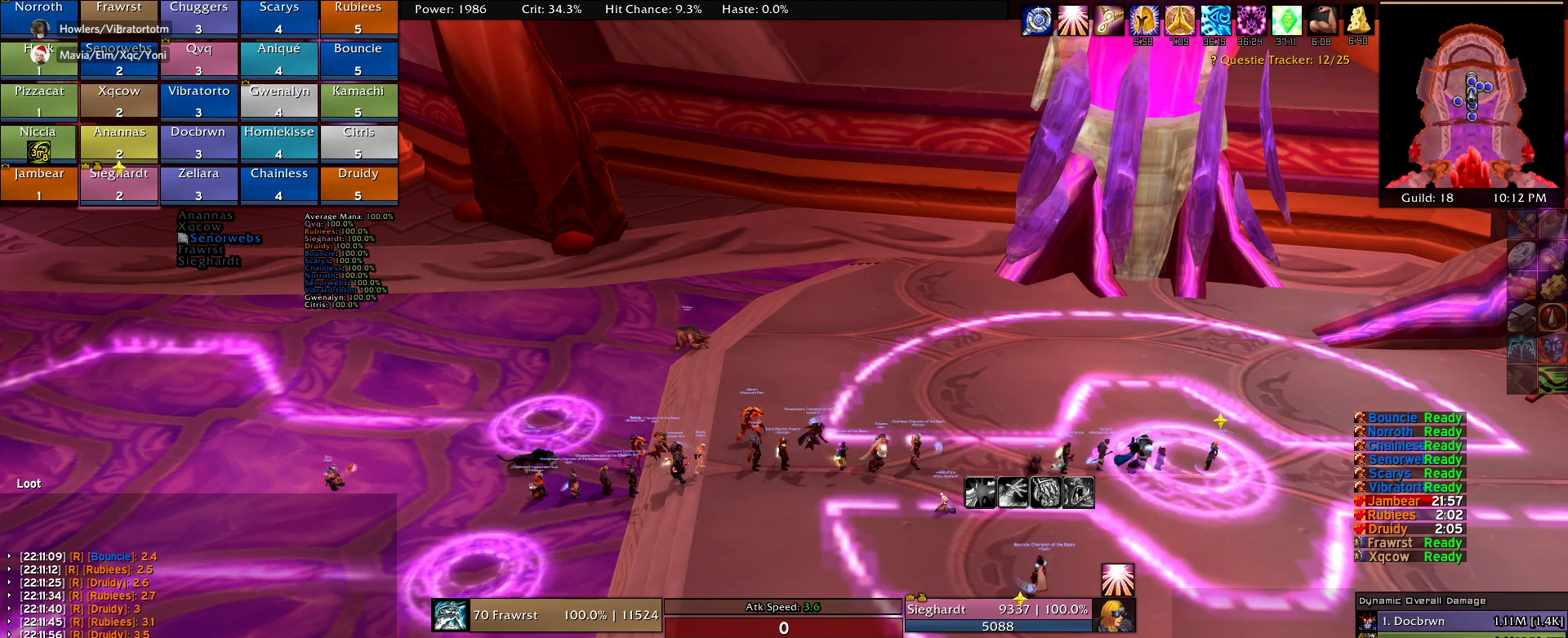
{"keys": [], "mouse": [], "events": []}
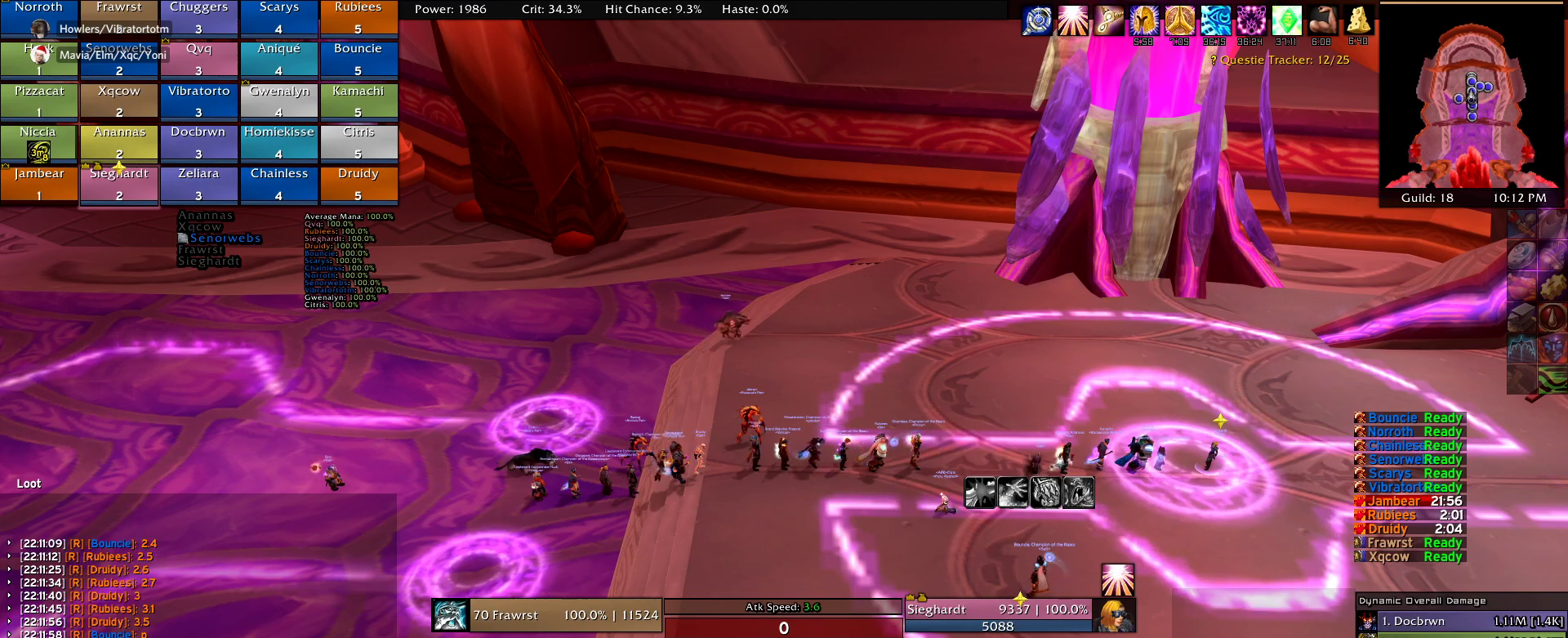
{"keys": [], "mouse": [], "events": []}
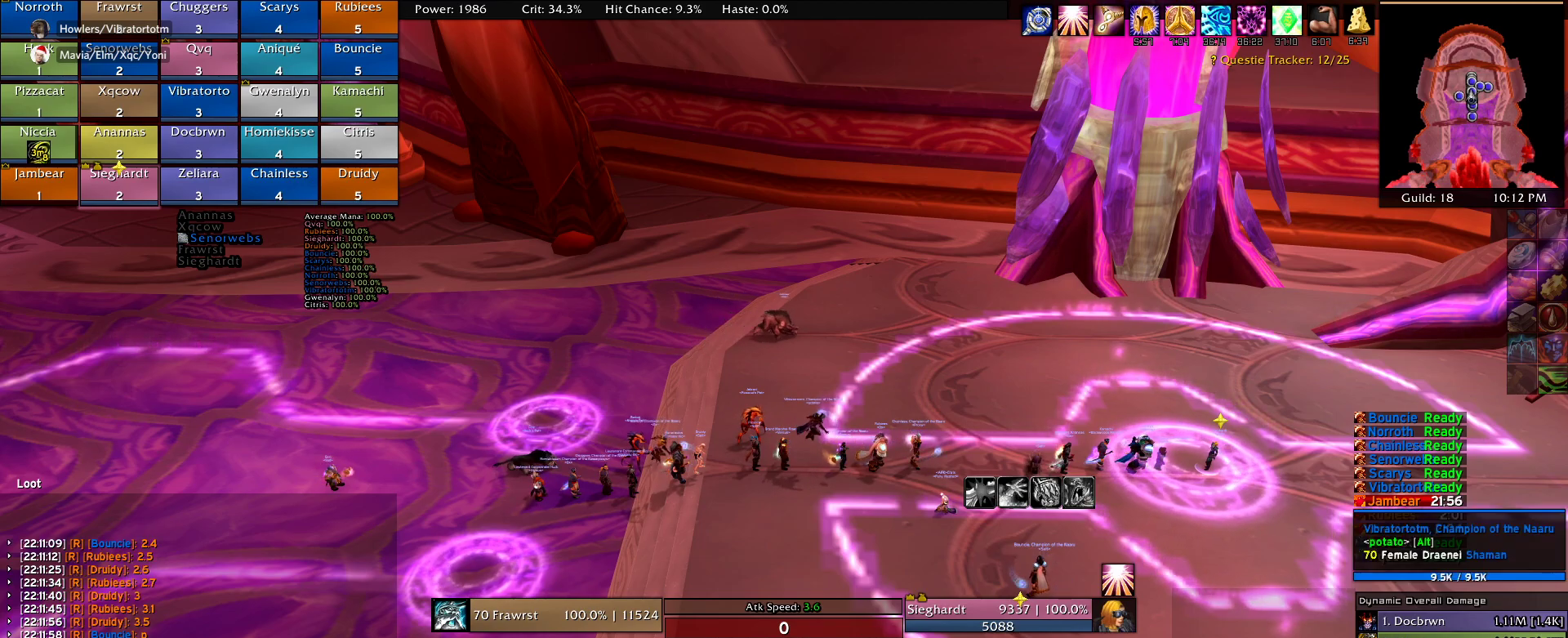
{"keys": [], "mouse": ["left"], "events": [[100, "mouse_left", "down"]]}
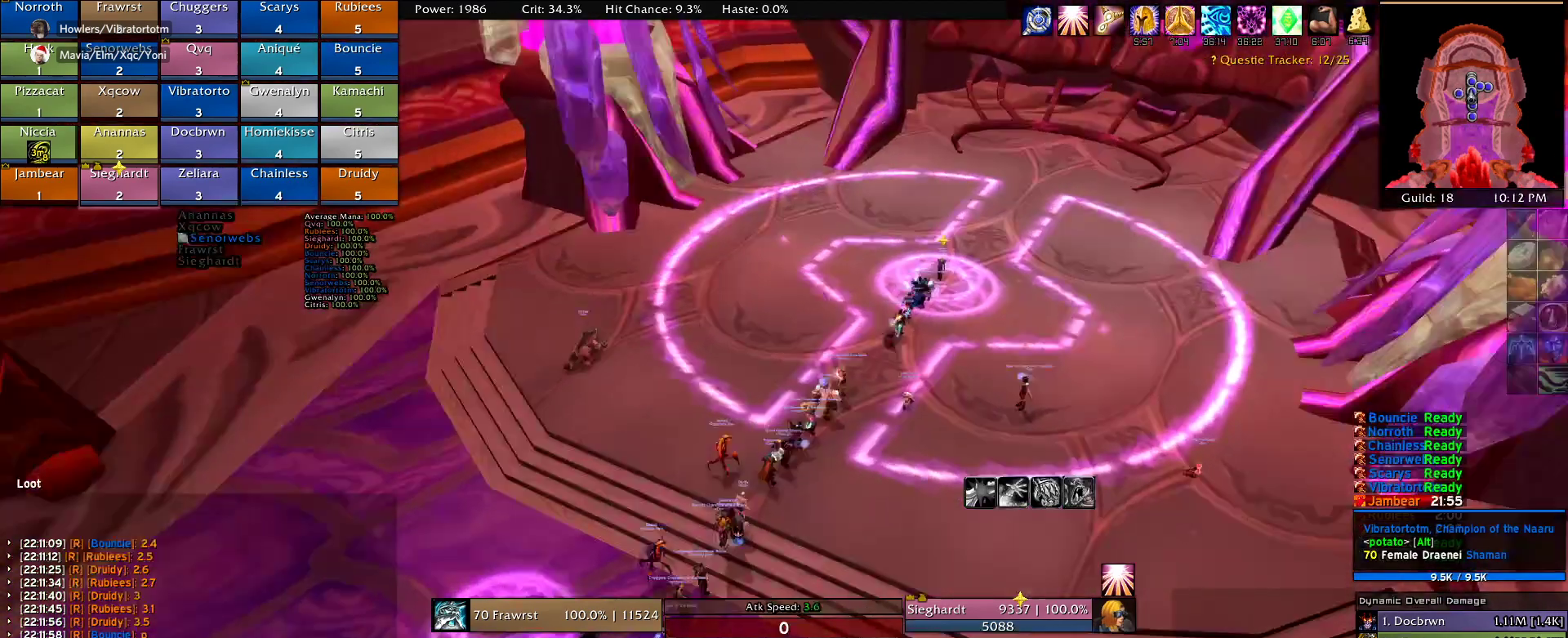
{"keys": [], "mouse": [], "events": [[500, "mouse_left", "up"]]}
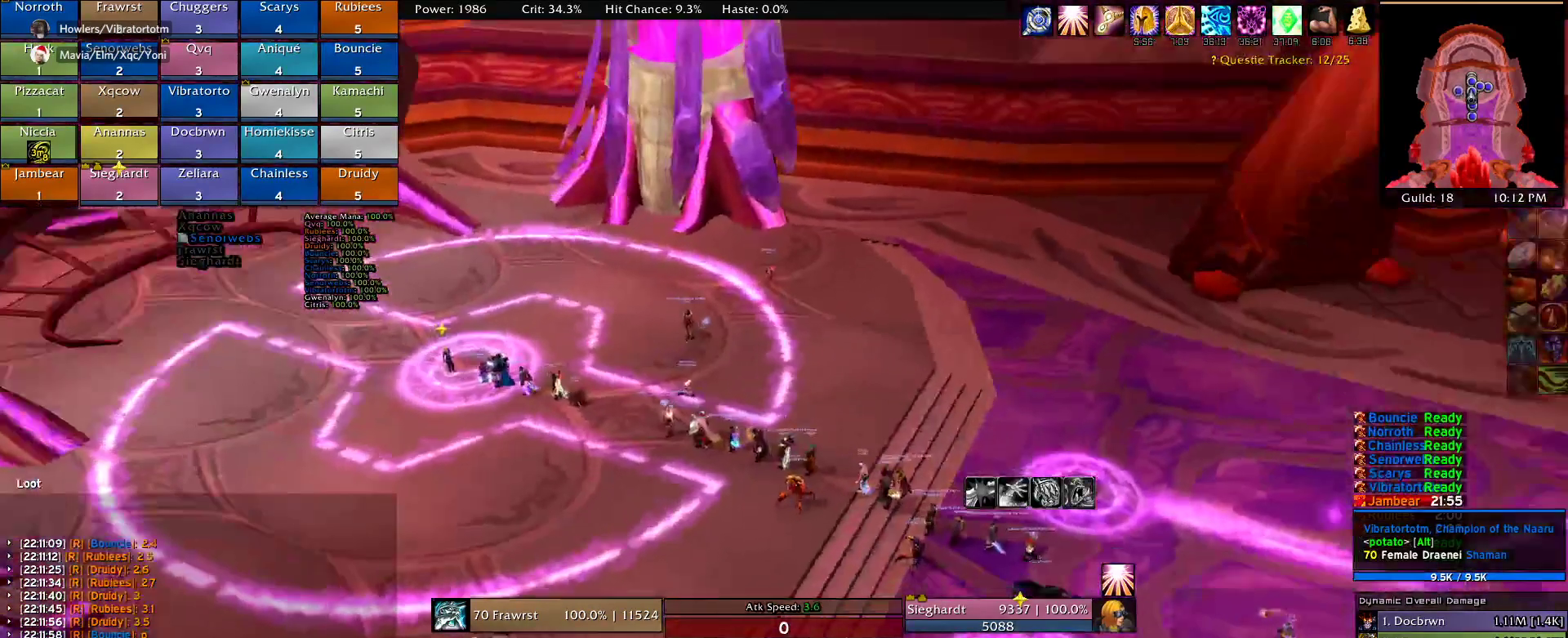
{"keys": [], "mouse": [], "events": []}
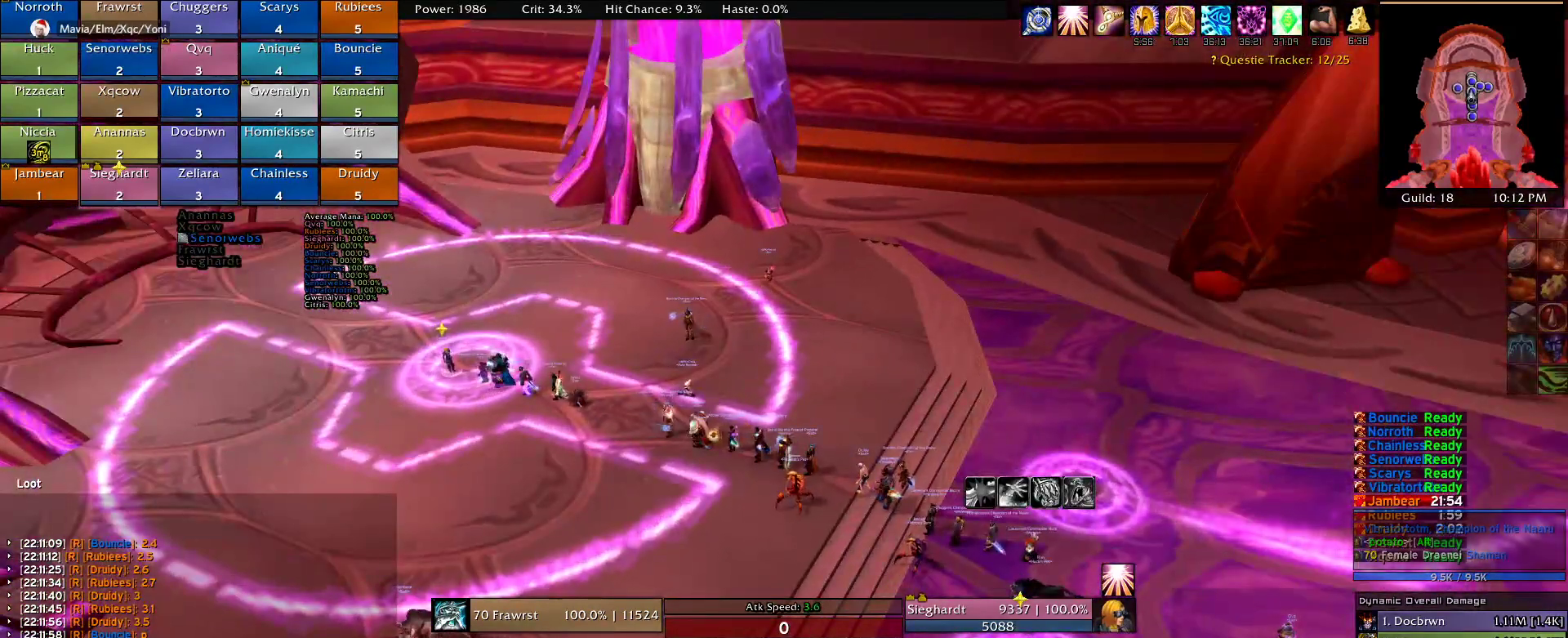
{"keys": [], "mouse": [], "events": []}
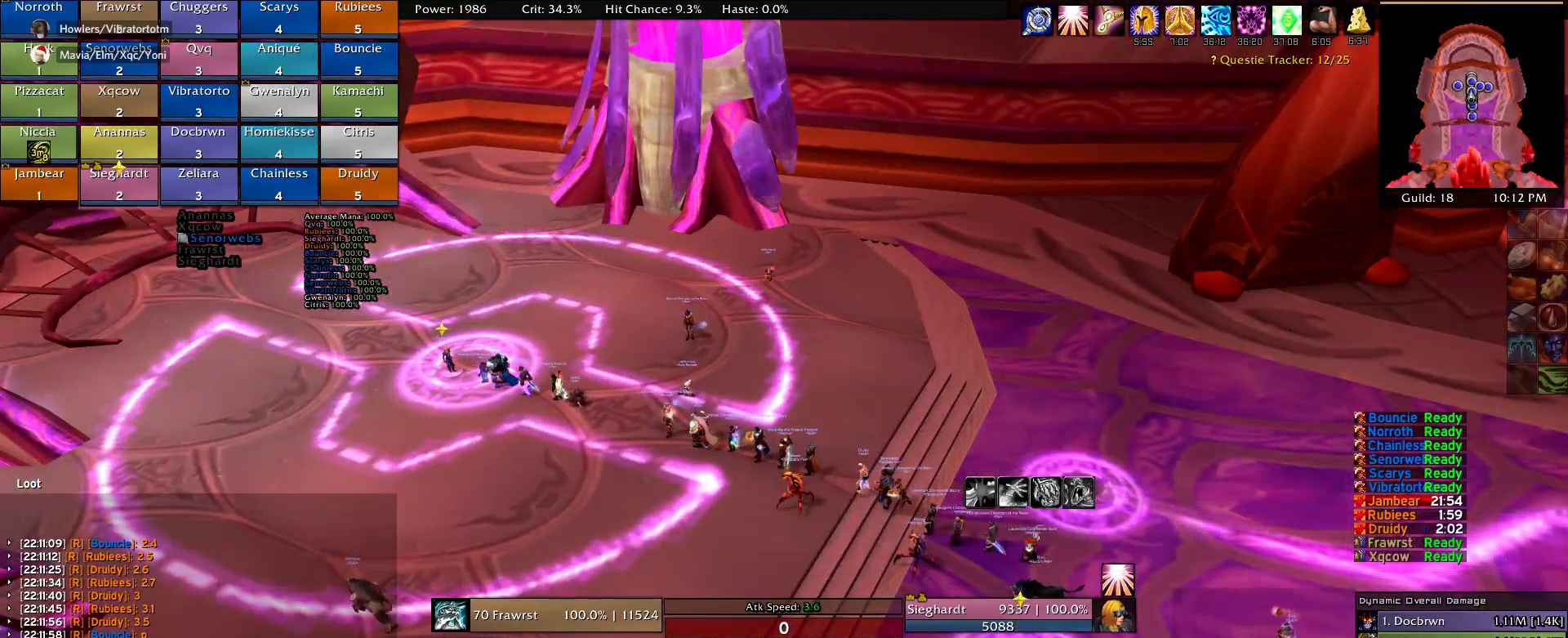
{"keys": [], "mouse": ["left"], "events": [[117, "mouse_left", "down"]]}
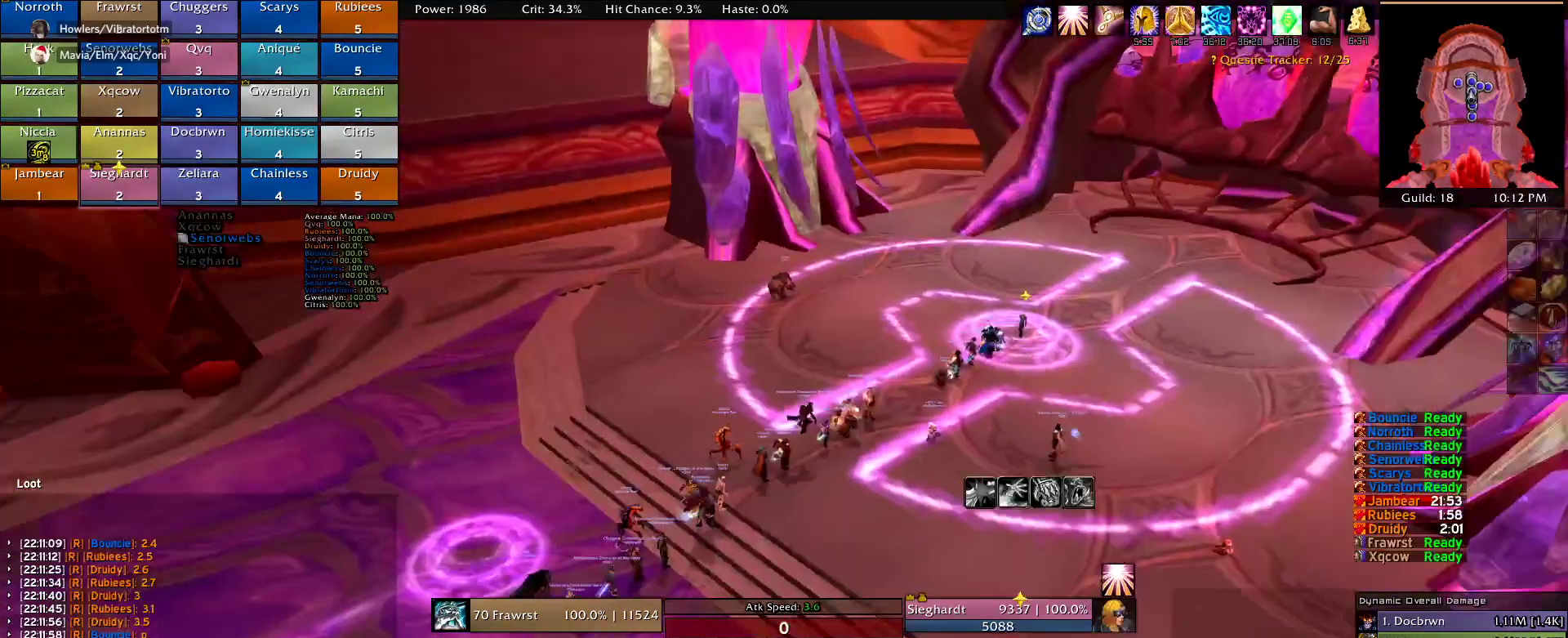
{"keys": [], "mouse": [], "events": [[134, "mouse_left", "up"]]}
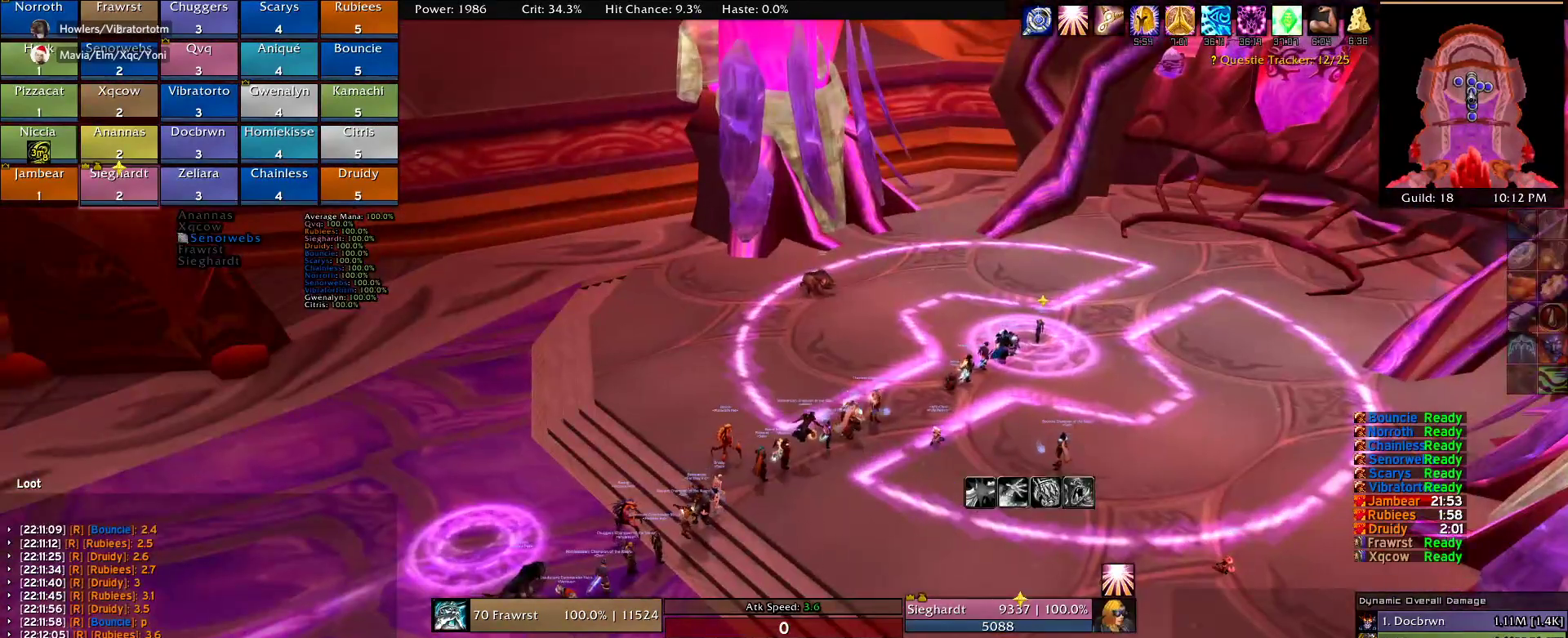
{"keys": [], "mouse": ["left"], "events": [[384, "mouse_left", "down"]]}
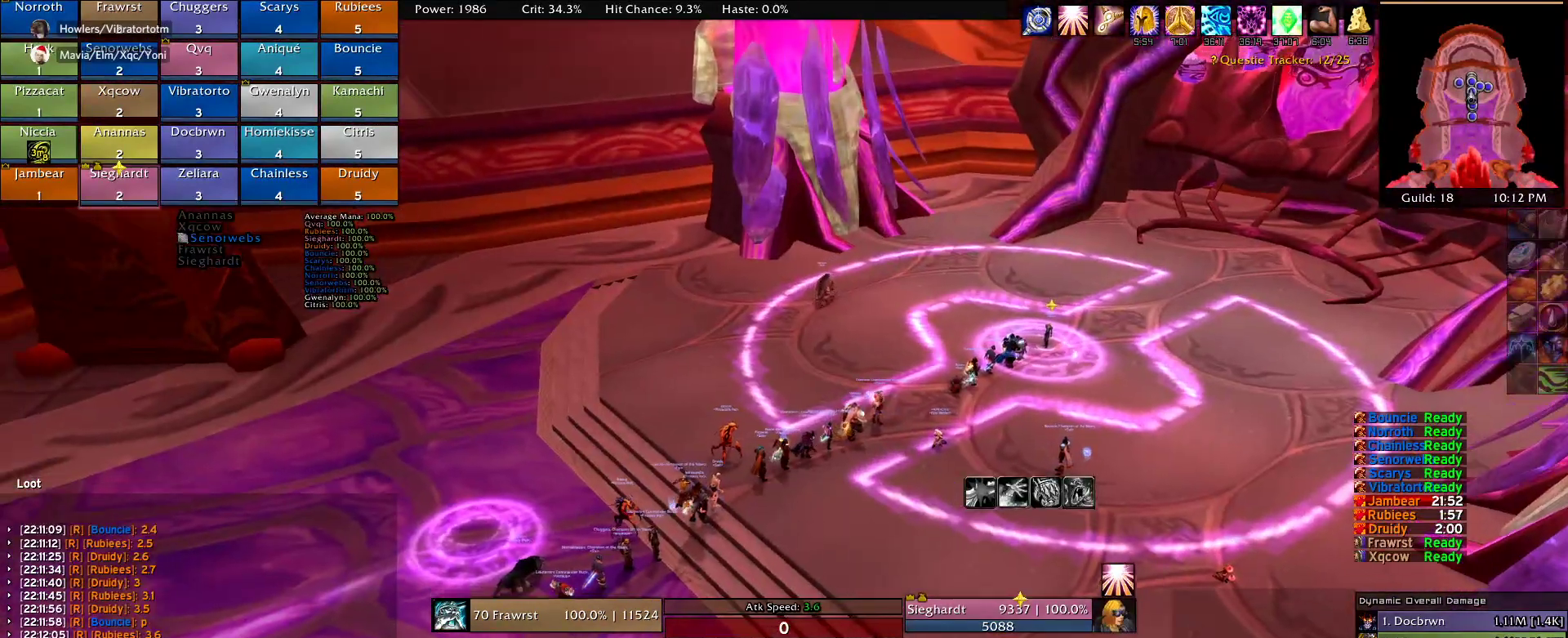
{"keys": [], "mouse": [], "events": [[167, "mouse_left", "up"]]}